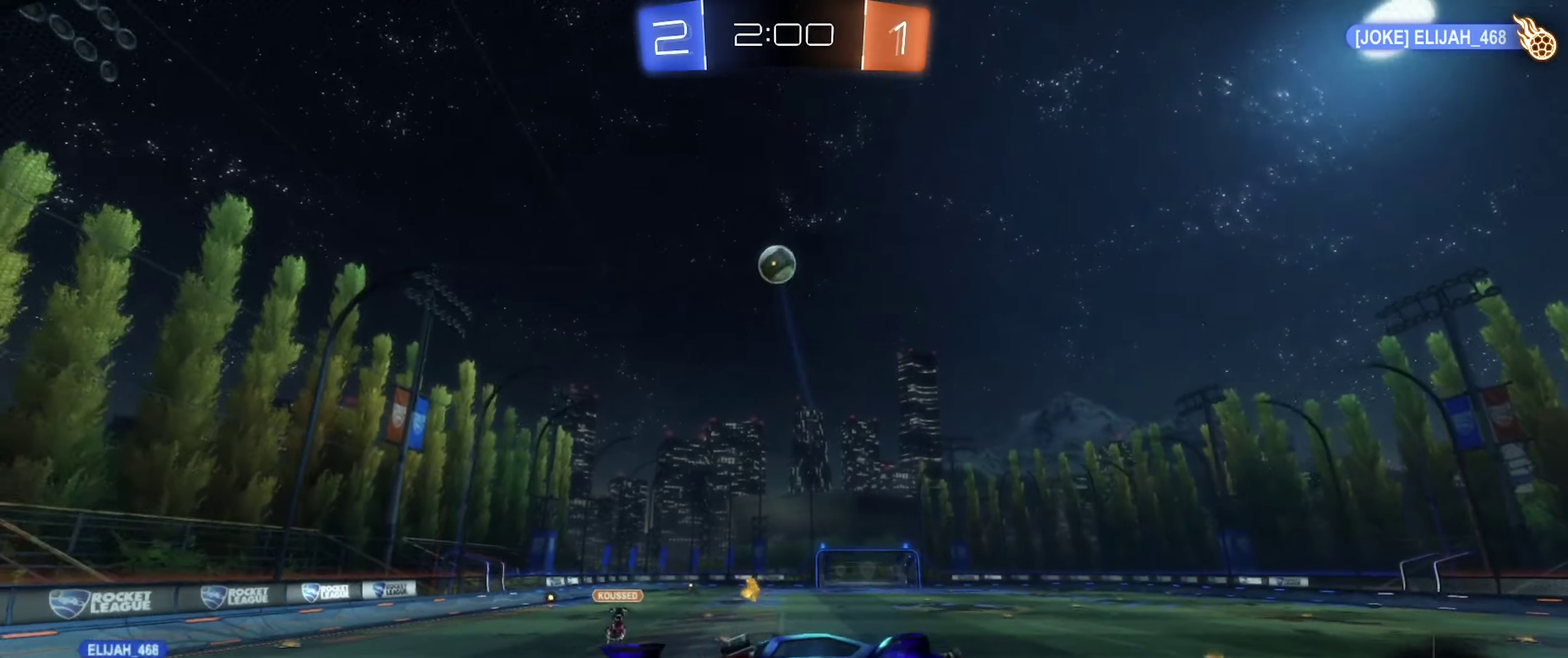
Gameplay with a controller (Xbox layout); each line is a JSON object with the inputs held at the frame after it. "events" lists button and stick changes between this image and that frame as [ms after this image, input, new state], when the widget could be followed in between. Not read: L2.
{"buttons": ["R2"], "left_stick": "center", "right_stick": "center", "events": [[50, "left_stick", "center"], [234, "left_stick", "down-left"], [350, "left_stick", "center"]]}
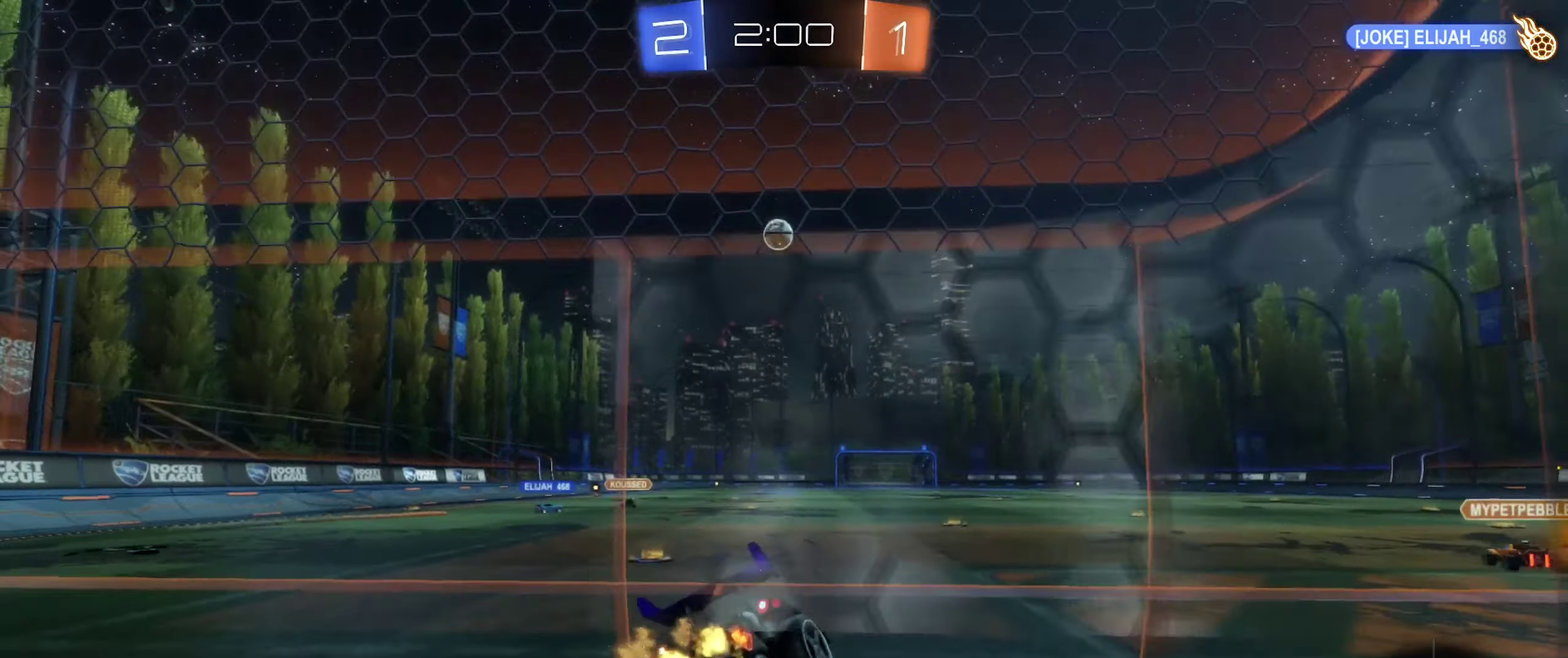
{"buttons": ["B", "R2"], "left_stick": "center", "right_stick": "center", "events": [[350, "left_stick", "left"], [450, "B", "down"], [467, "left_stick", "center"]]}
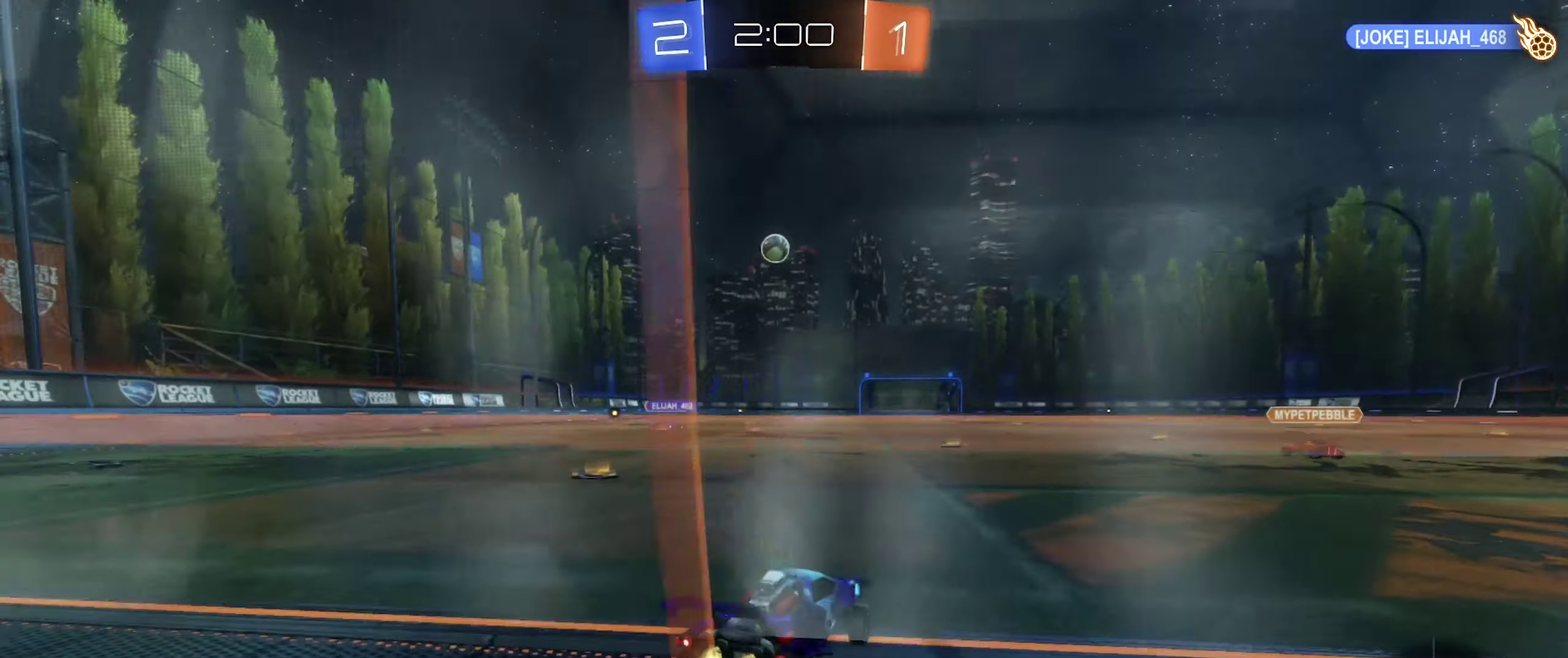
{"buttons": ["B", "R2"], "left_stick": "center", "right_stick": "center", "events": []}
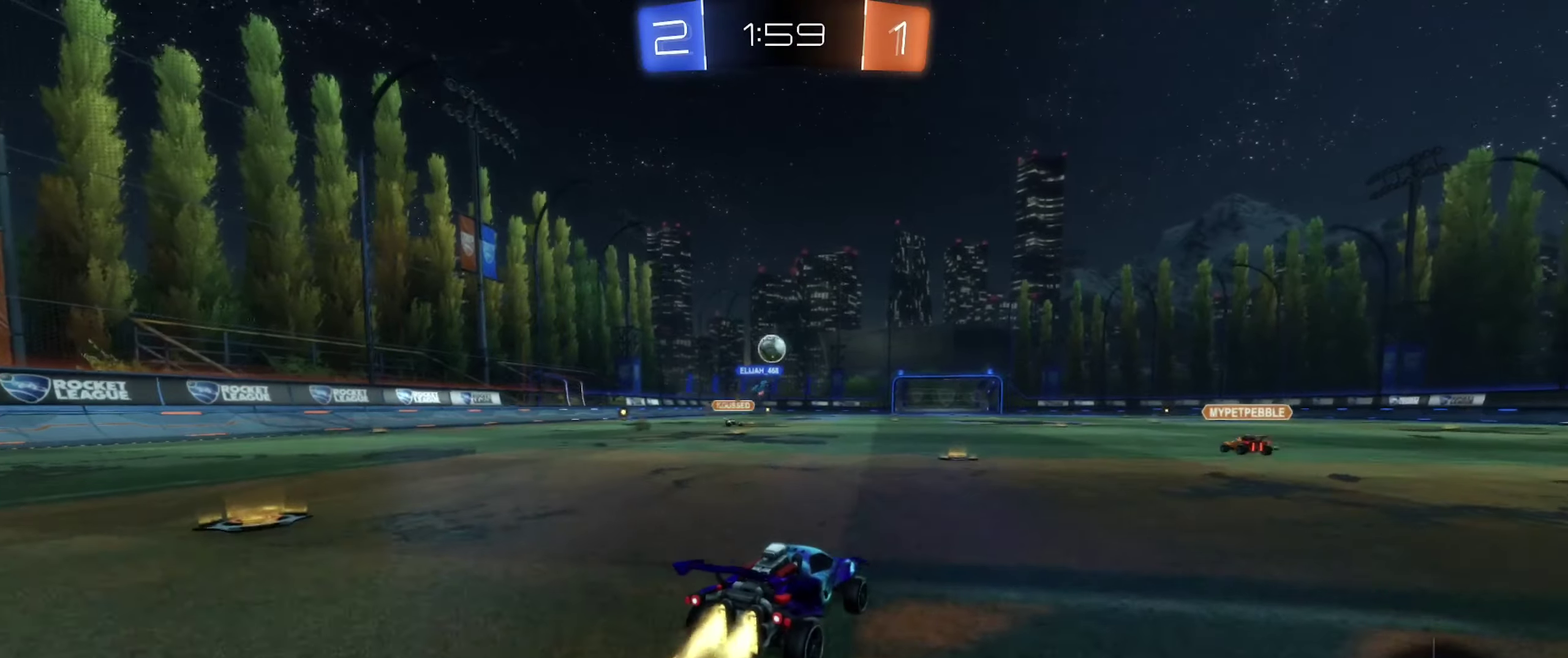
{"buttons": ["B", "R2"], "left_stick": "center", "right_stick": "center", "events": [[50, "B", "up"], [334, "left_stick", "left"], [400, "B", "down"], [450, "left_stick", "center"]]}
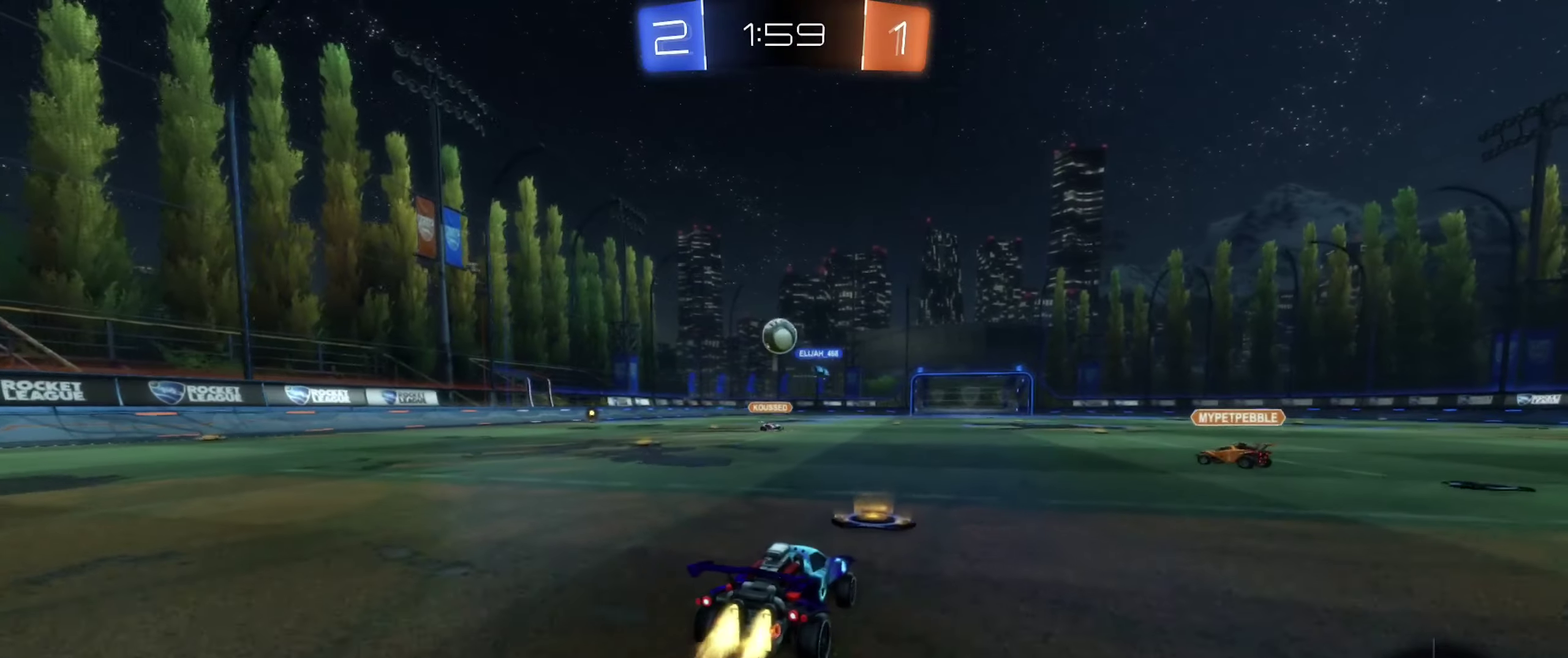
{"buttons": ["B", "R2"], "left_stick": "center", "right_stick": "center", "events": [[184, "left_stick", "left"], [267, "left_stick", "center"]]}
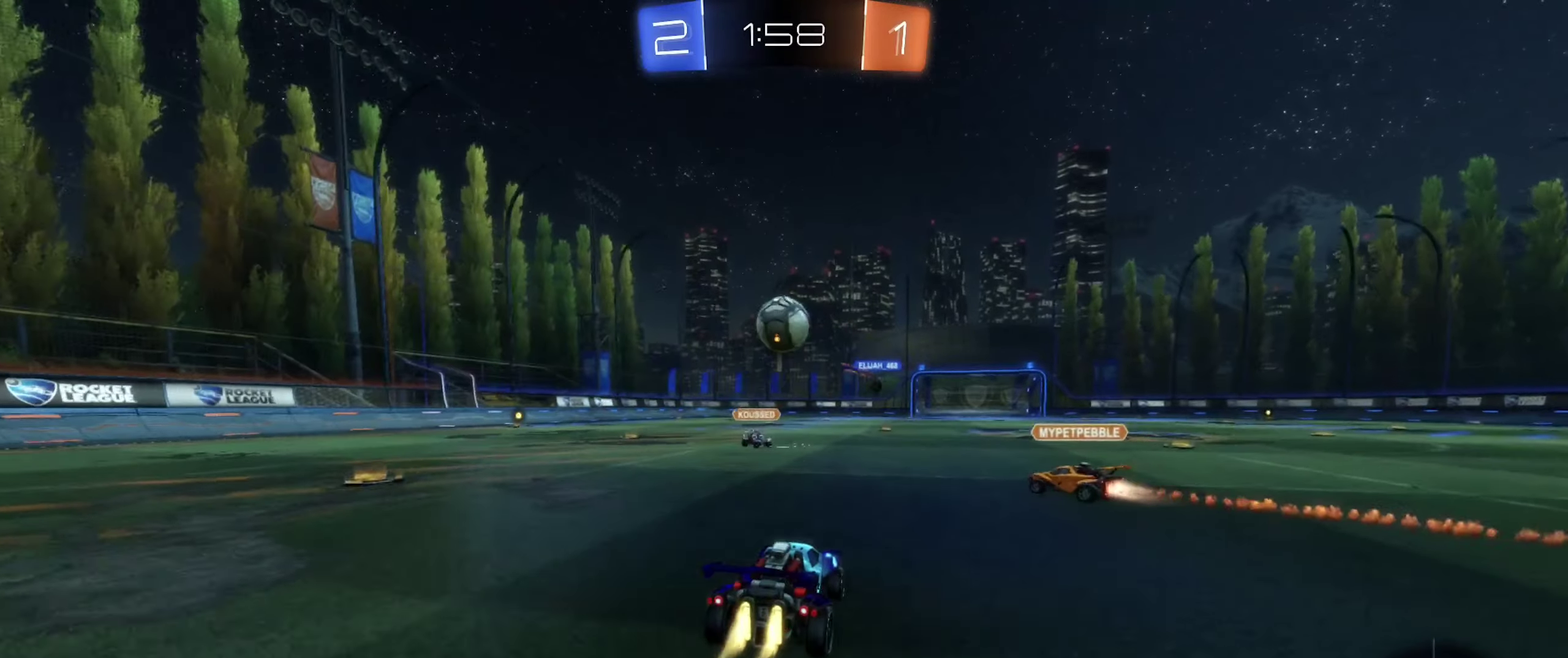
{"buttons": ["R2"], "left_stick": "left", "right_stick": "center", "events": [[300, "B", "up"], [484, "left_stick", "left"]]}
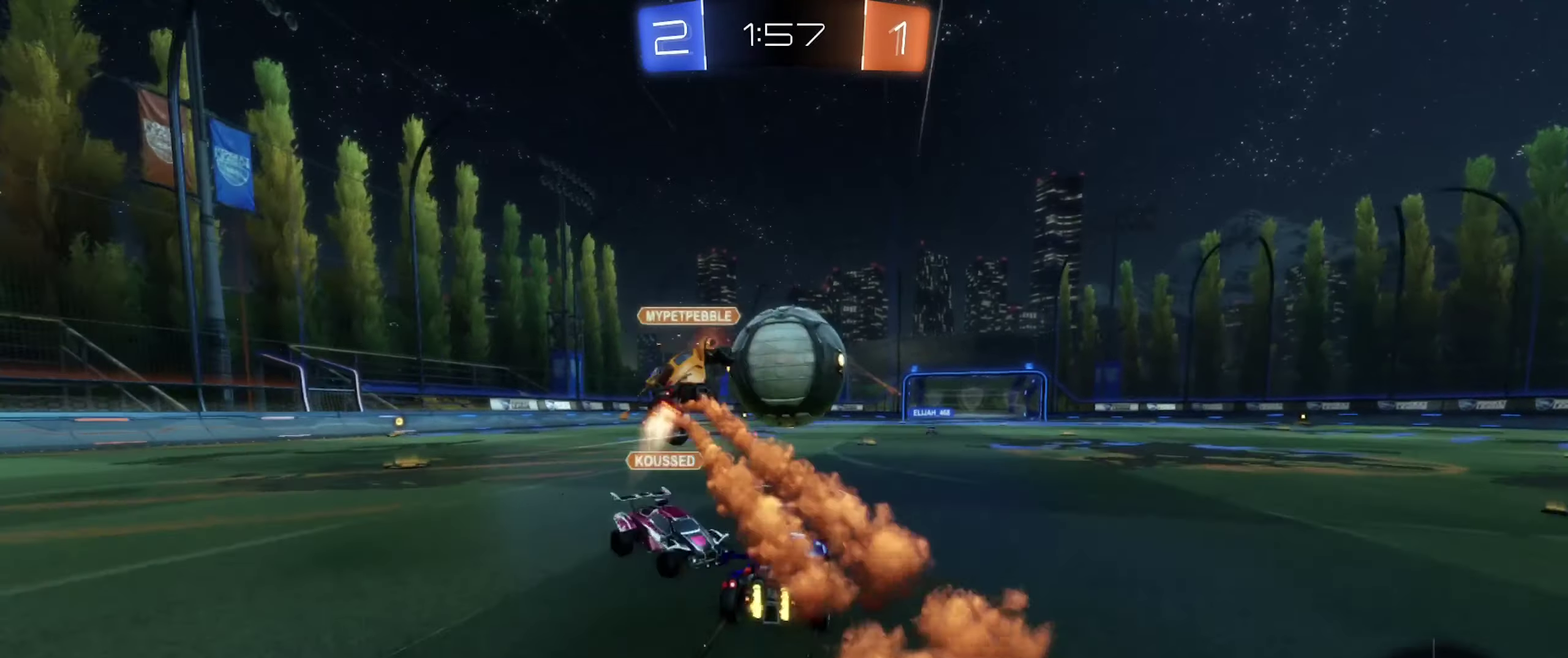
{"buttons": ["R2"], "left_stick": "center", "right_stick": "center", "events": [[84, "left_stick", "center"]]}
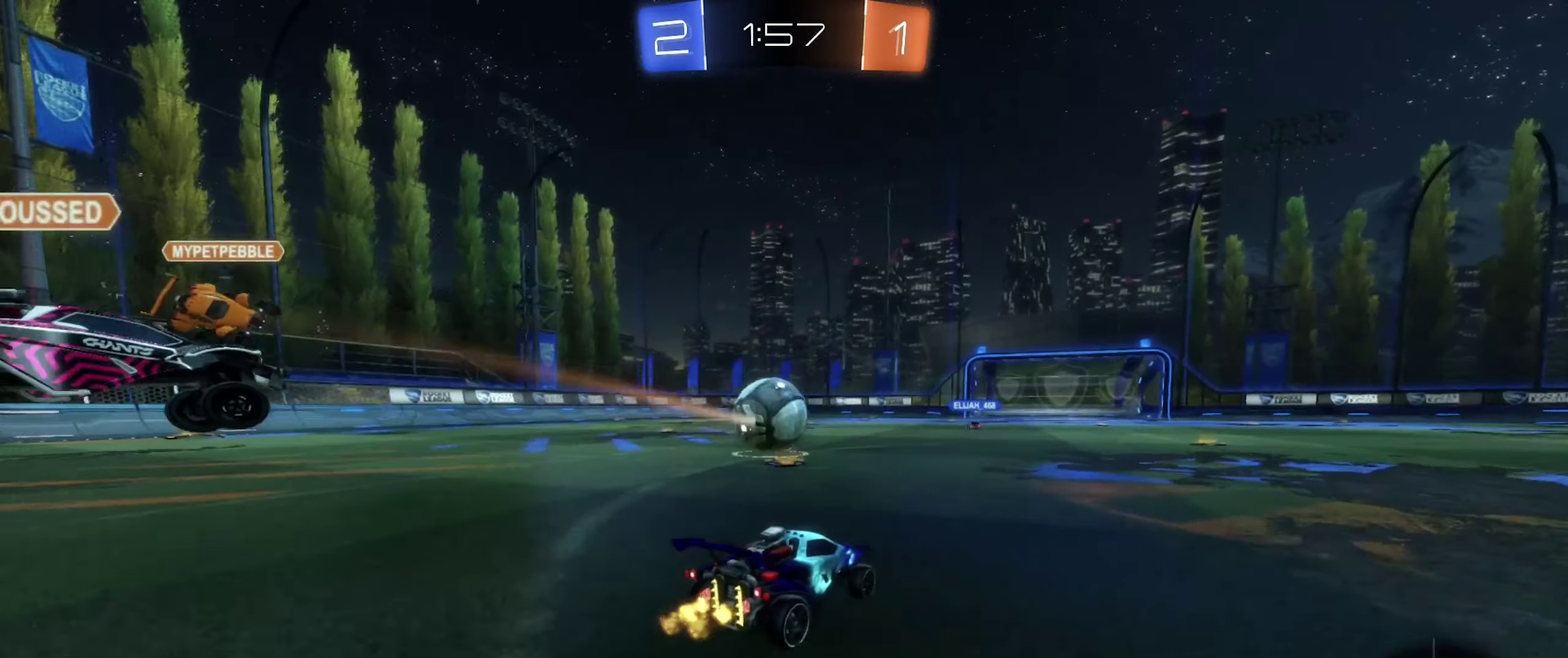
{"buttons": ["R2"], "left_stick": "center", "right_stick": "center", "events": [[117, "left_stick", "right"], [267, "left_stick", "center"], [400, "left_stick", "left"], [450, "left_stick", "center"]]}
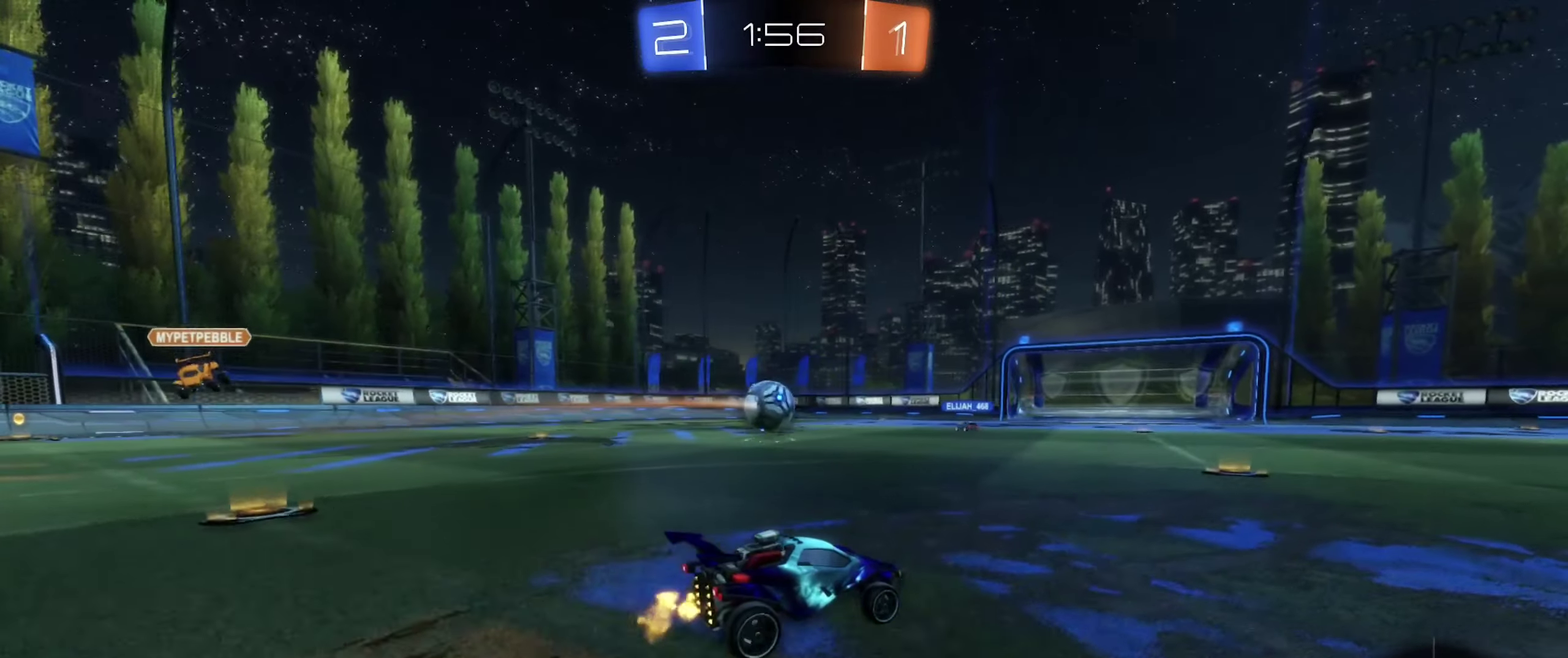
{"buttons": ["R2"], "left_stick": "left", "right_stick": "center", "events": [[184, "left_stick", "left"], [284, "left_stick", "center"], [467, "left_stick", "left"]]}
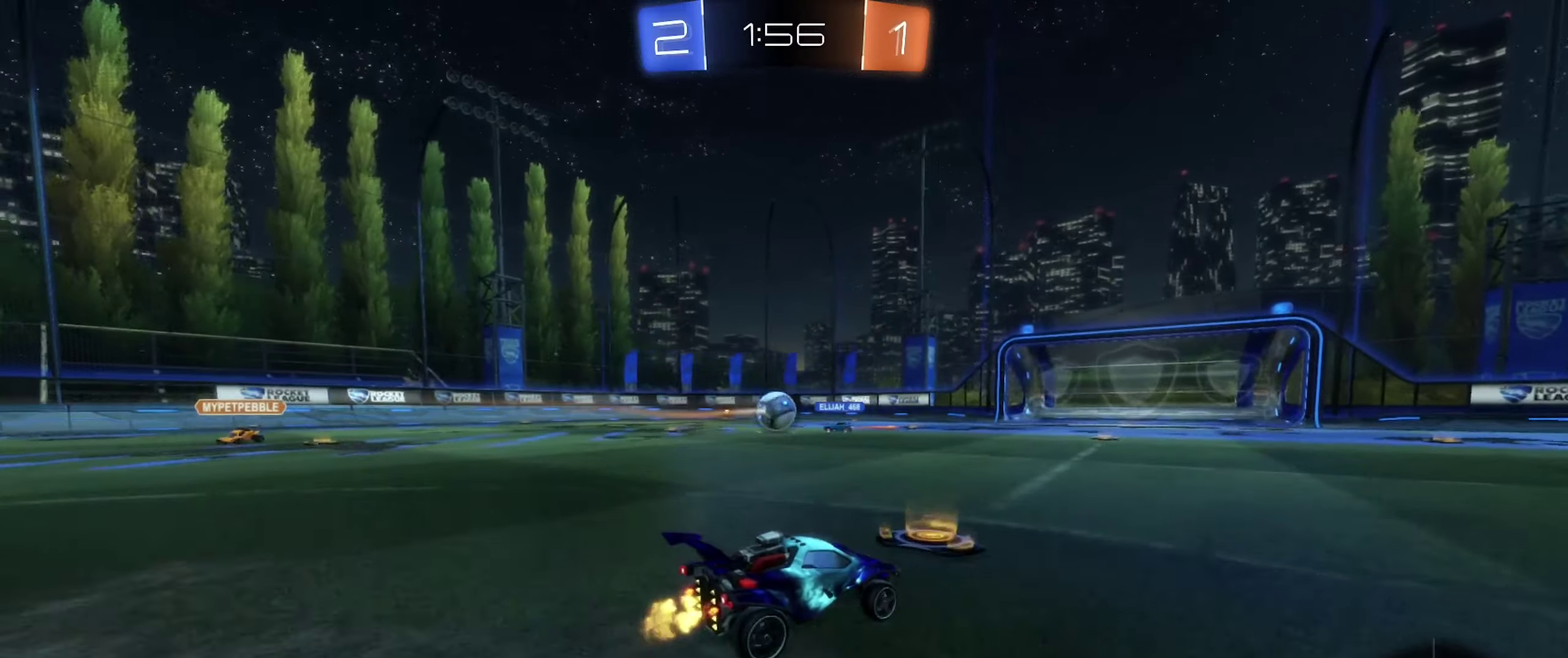
{"buttons": ["R2"], "left_stick": "center", "right_stick": "center", "events": [[217, "left_stick", "center"]]}
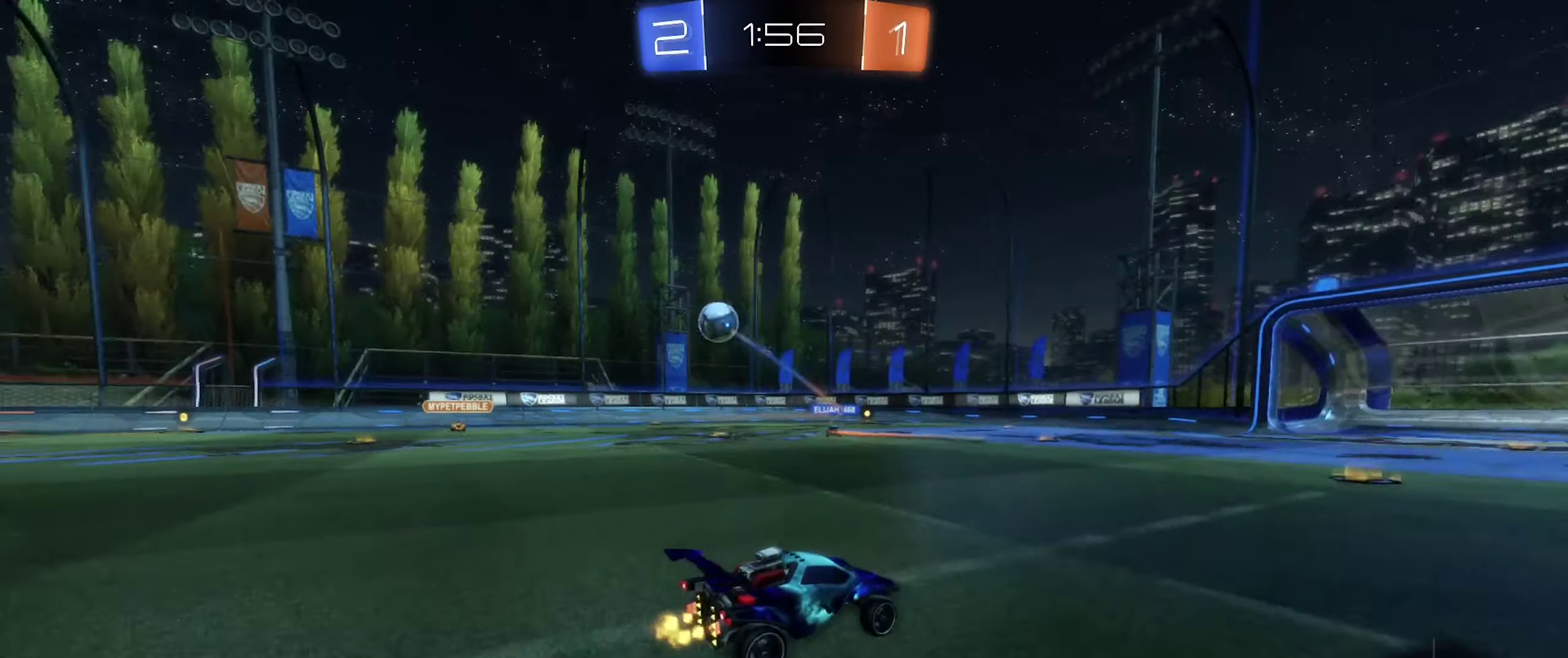
{"buttons": ["R2"], "left_stick": "center", "right_stick": "center", "events": []}
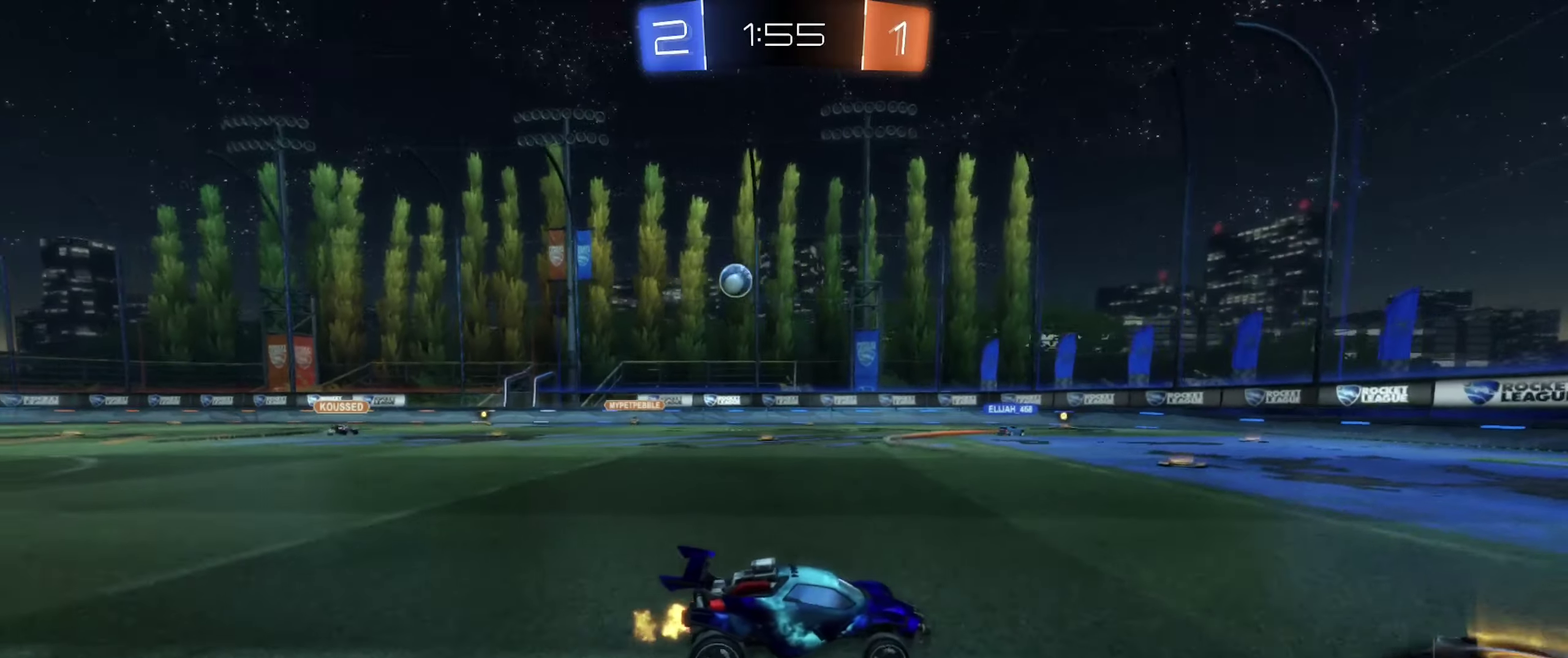
{"buttons": ["R2"], "left_stick": "center", "right_stick": "center", "events": [[216, "left_stick", "right"], [333, "left_stick", "center"]]}
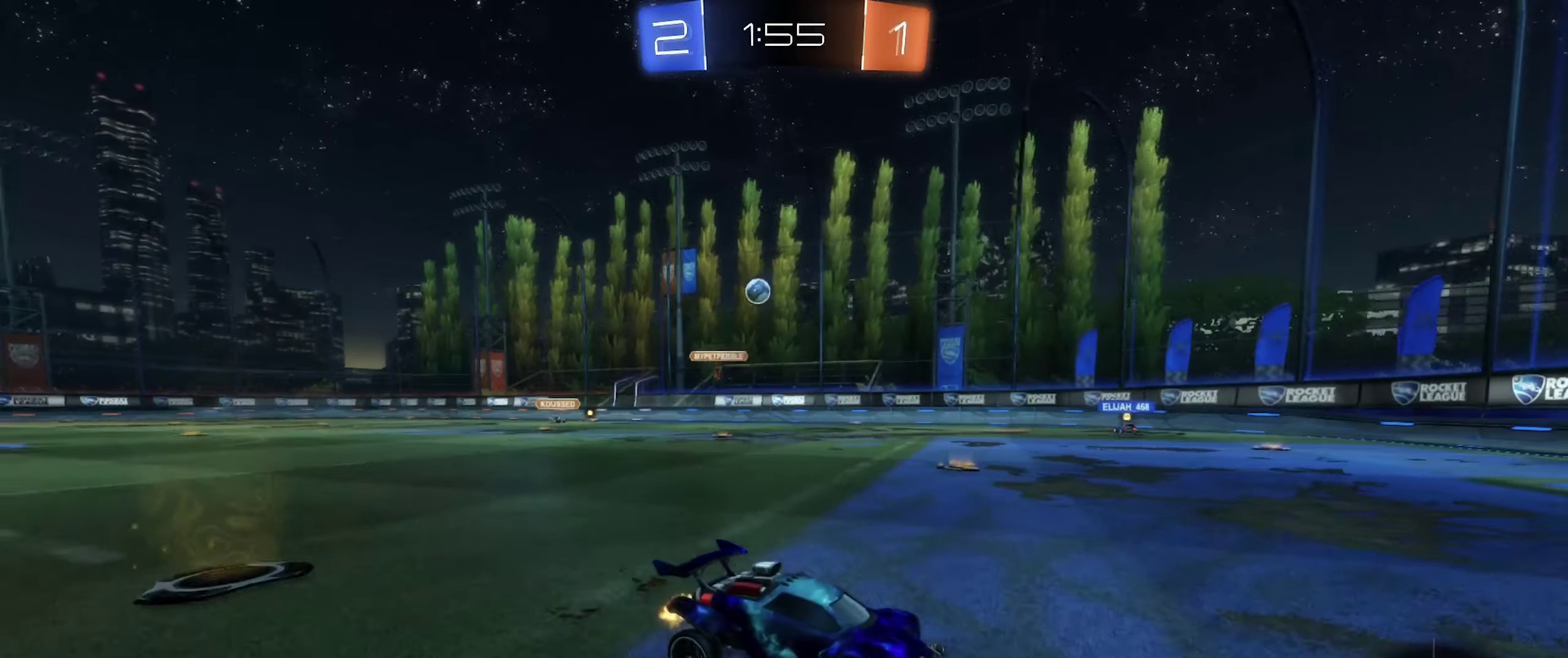
{"buttons": ["L1", "R2"], "left_stick": "left", "right_stick": "center", "events": [[183, "left_stick", "left"], [300, "L1", "down"]]}
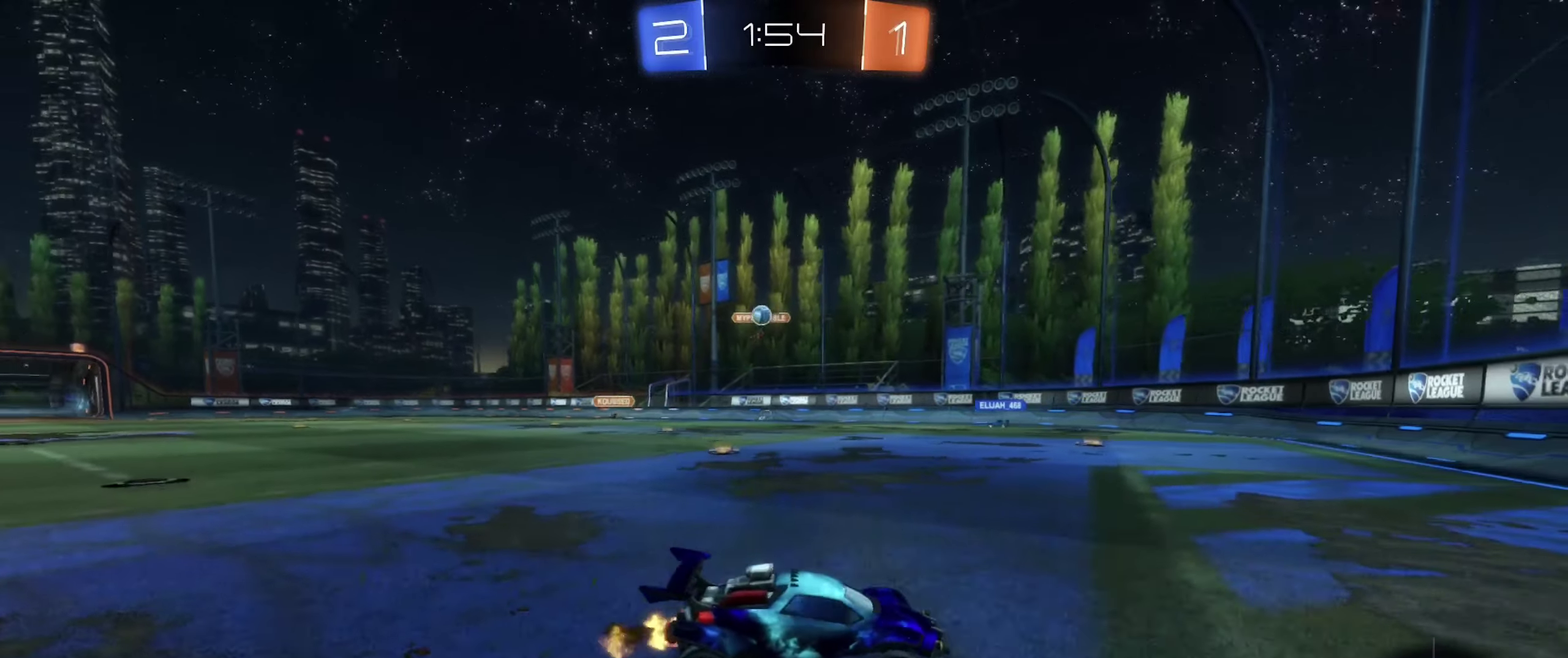
{"buttons": ["R2"], "left_stick": "left", "right_stick": "center", "events": [[116, "L1", "up"]]}
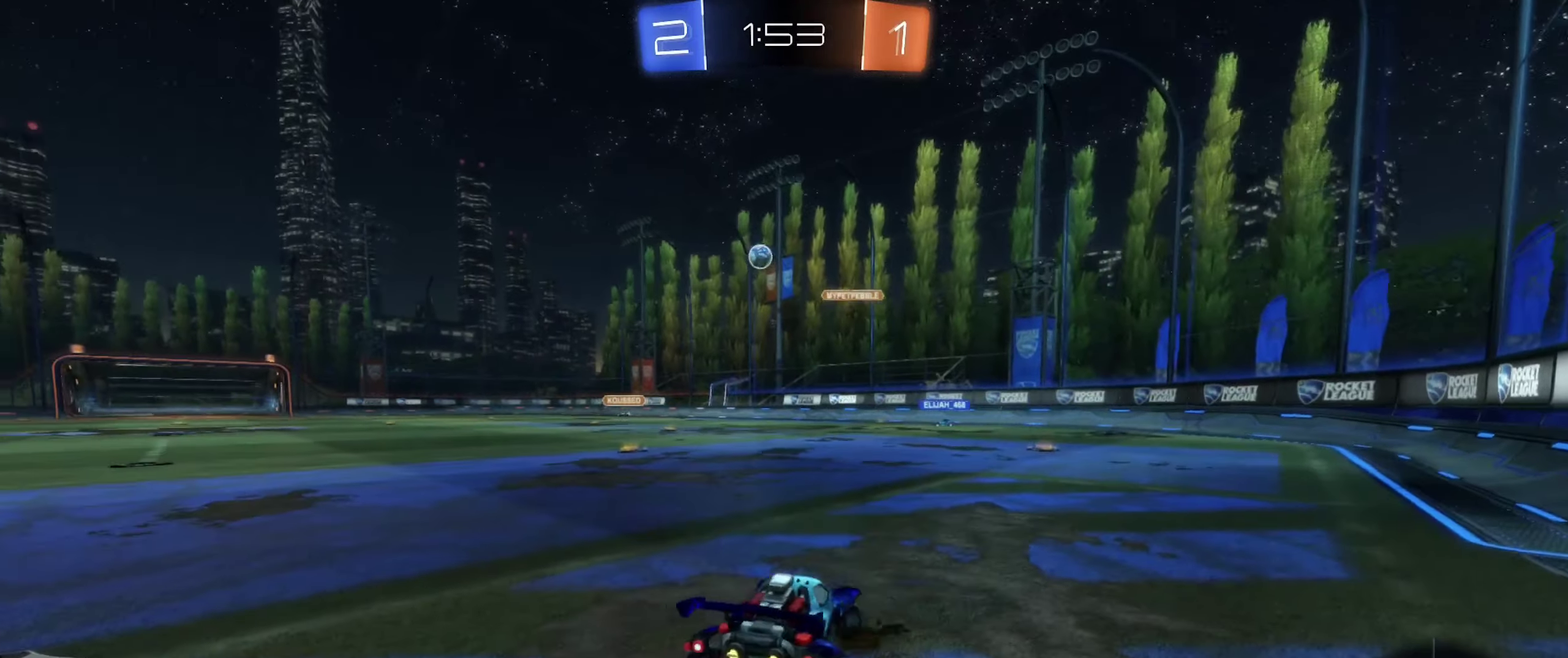
{"buttons": ["R2"], "left_stick": "left", "right_stick": "center", "events": []}
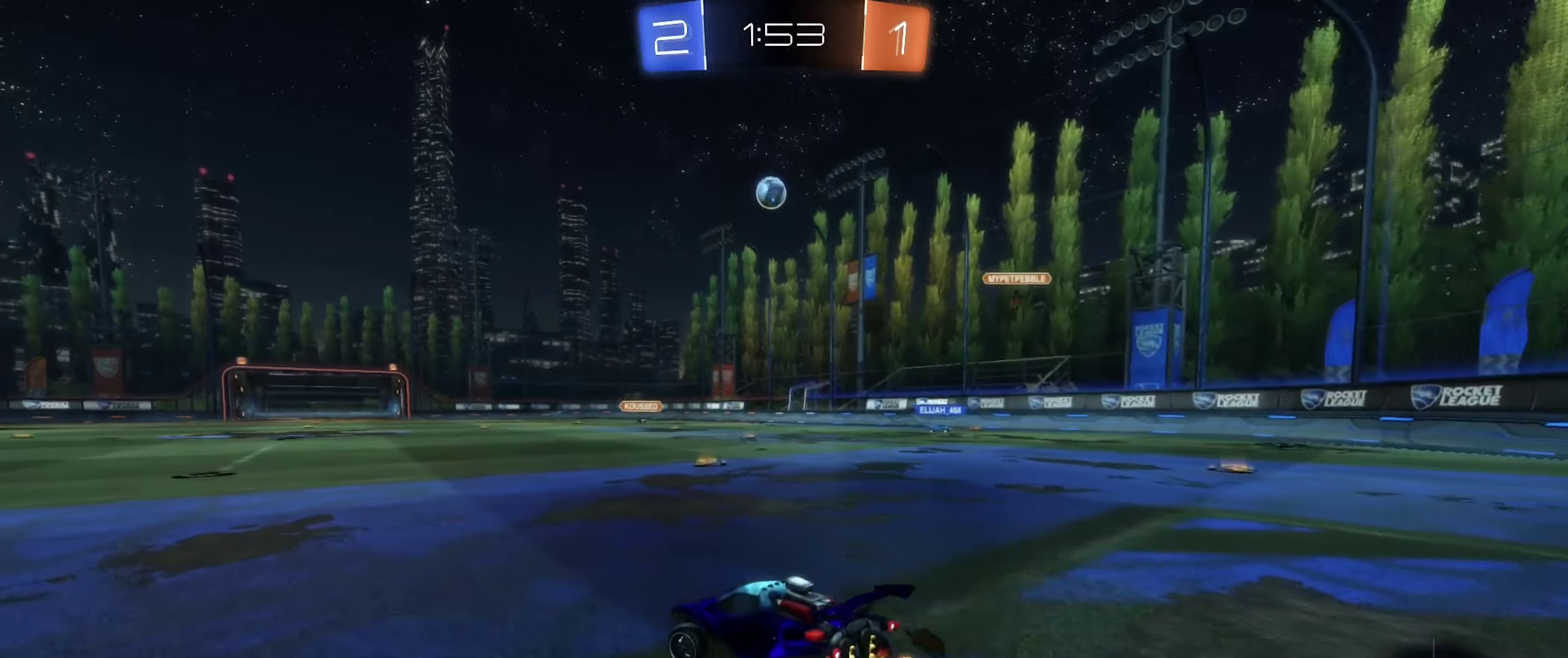
{"buttons": ["R2"], "left_stick": "left", "right_stick": "center", "events": []}
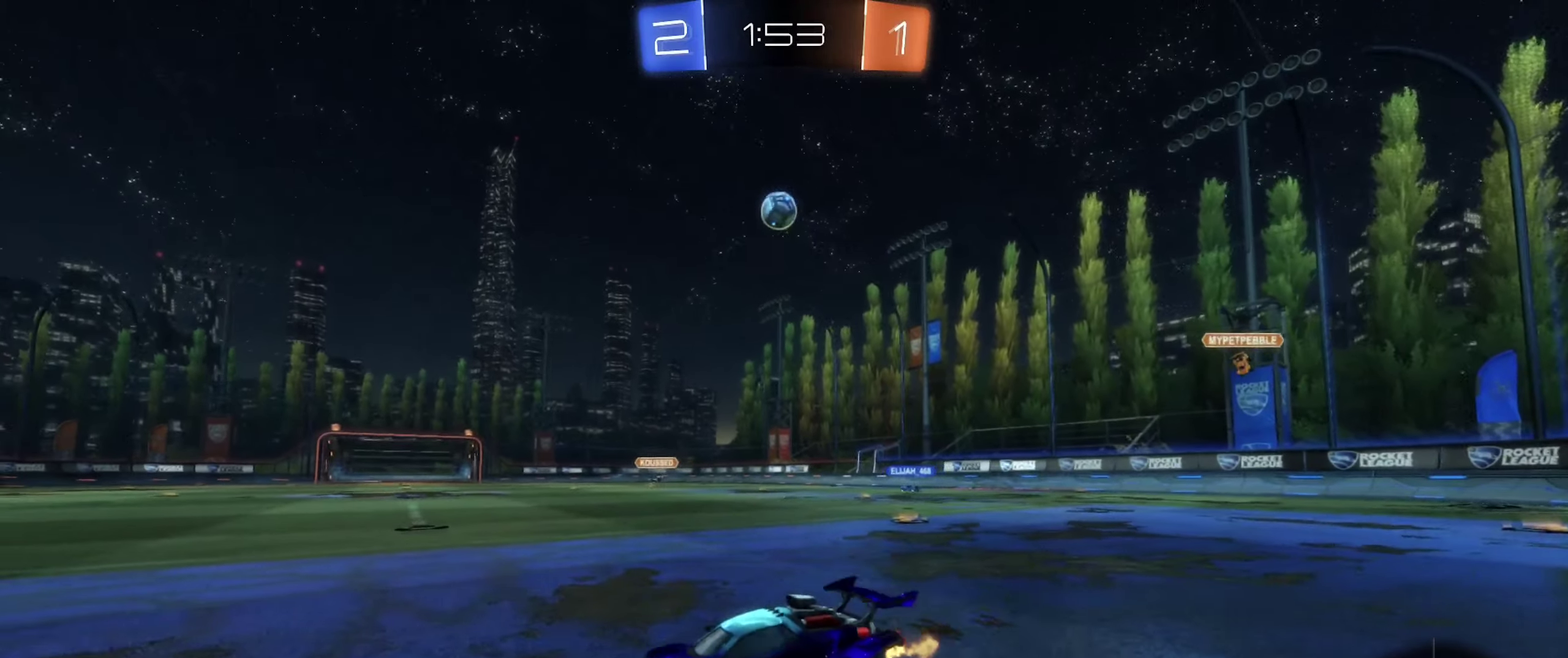
{"buttons": ["R2"], "left_stick": "right", "right_stick": "center", "events": [[116, "left_stick", "center"], [333, "left_stick", "right"]]}
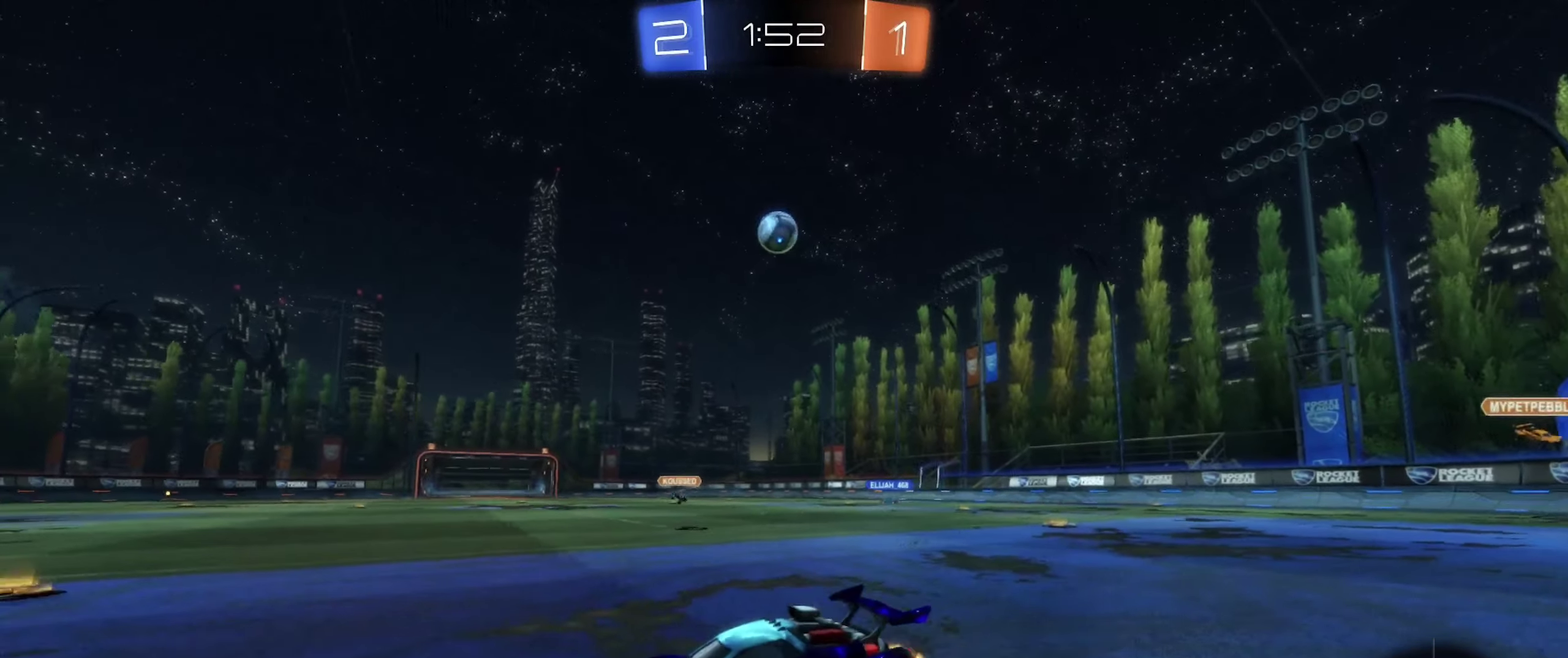
{"buttons": ["R2"], "left_stick": "right", "right_stick": "center", "events": [[66, "left_stick", "center"], [133, "left_stick", "right"], [166, "R2", "up"], [266, "R2", "down"]]}
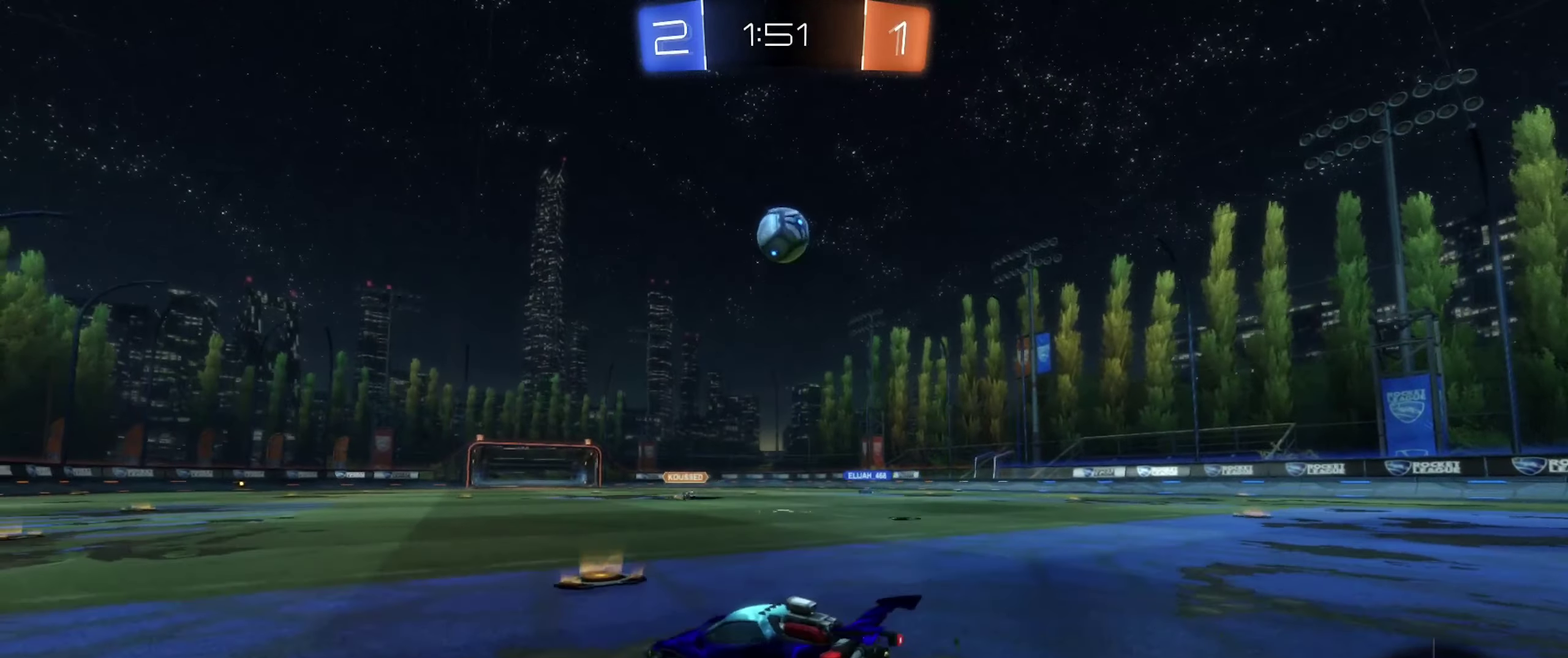
{"buttons": ["B", "R2"], "left_stick": "up-right", "right_stick": "center", "events": [[50, "B", "down"], [100, "A", "down"], [116, "left_stick", "down"], [150, "L1", "down"], [250, "left_stick", "down-right"], [283, "A", "up"], [283, "L1", "up"], [333, "left_stick", "right"], [416, "left_stick", "up-right"]]}
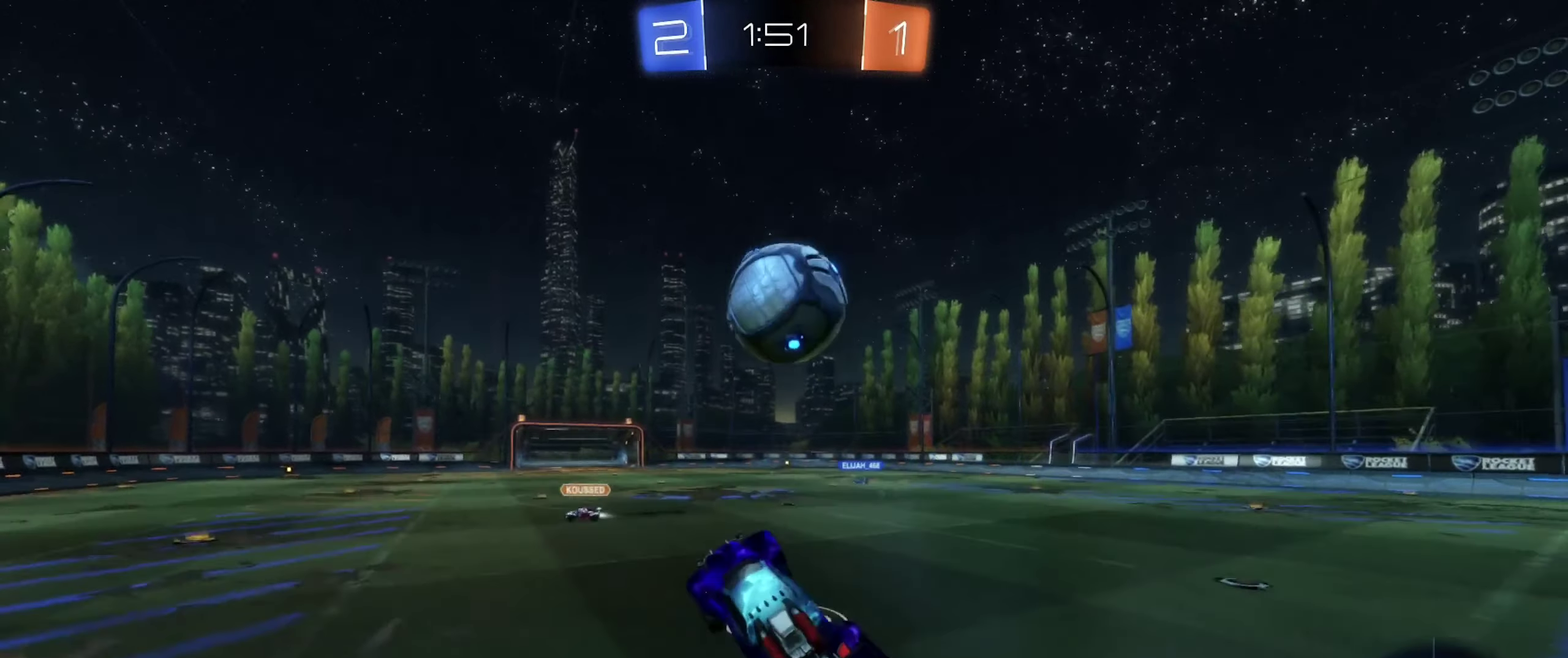
{"buttons": ["B", "R1"], "left_stick": "down", "right_stick": "center", "events": [[83, "R2", "up"], [100, "A", "down"], [133, "R1", "down"], [266, "A", "up"], [300, "left_stick", "down-right"], [350, "left_stick", "down"]]}
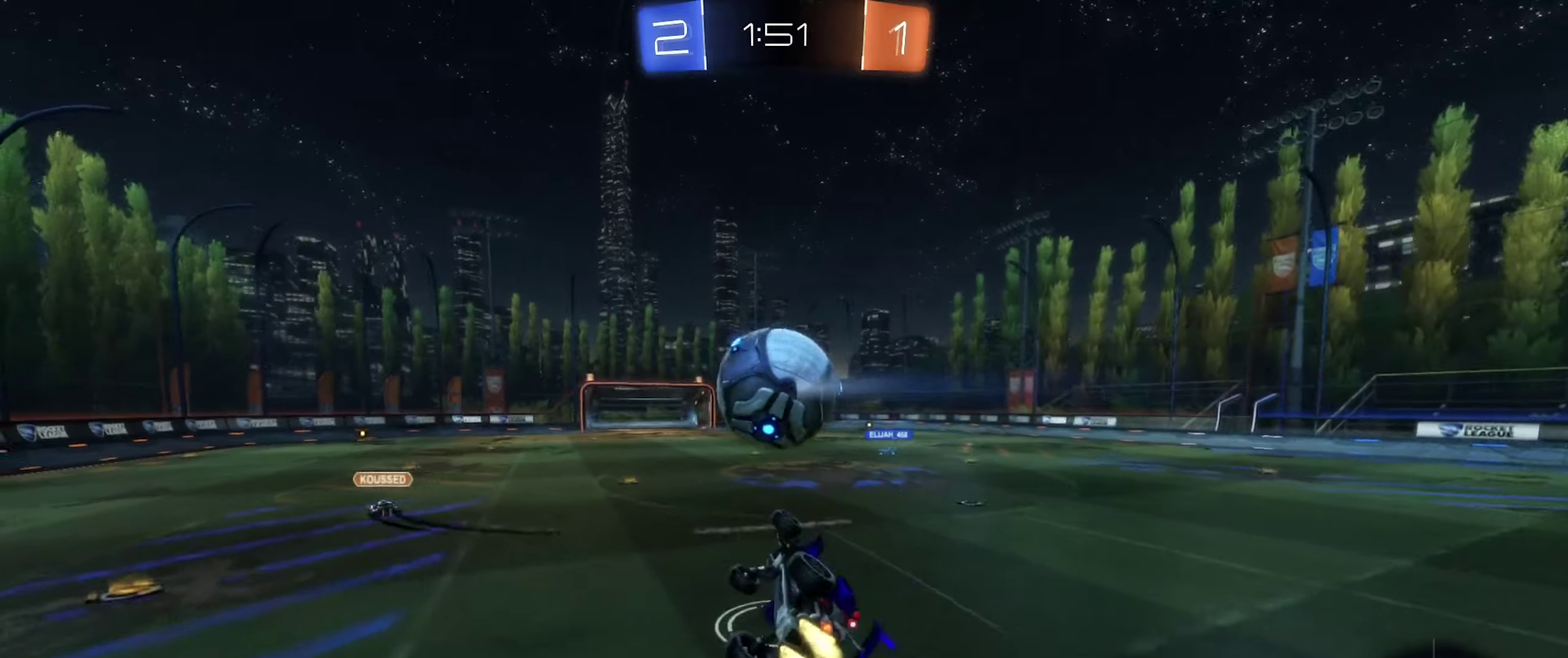
{"buttons": ["B", "R1"], "left_stick": "center", "right_stick": "center", "events": [[350, "left_stick", "center"]]}
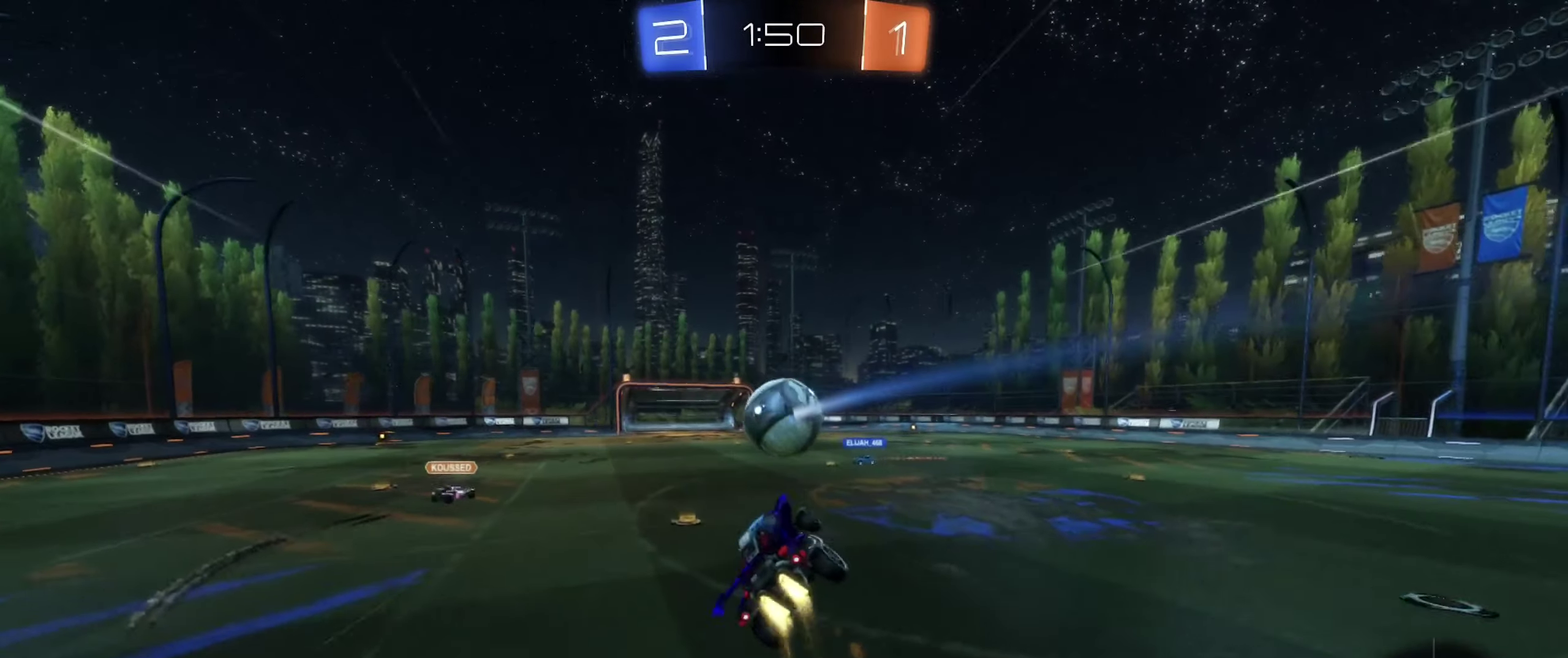
{"buttons": ["R2"], "left_stick": "right", "right_stick": "center", "events": [[33, "B", "up"], [33, "R1", "up"], [350, "left_stick", "right"], [367, "R2", "down"]]}
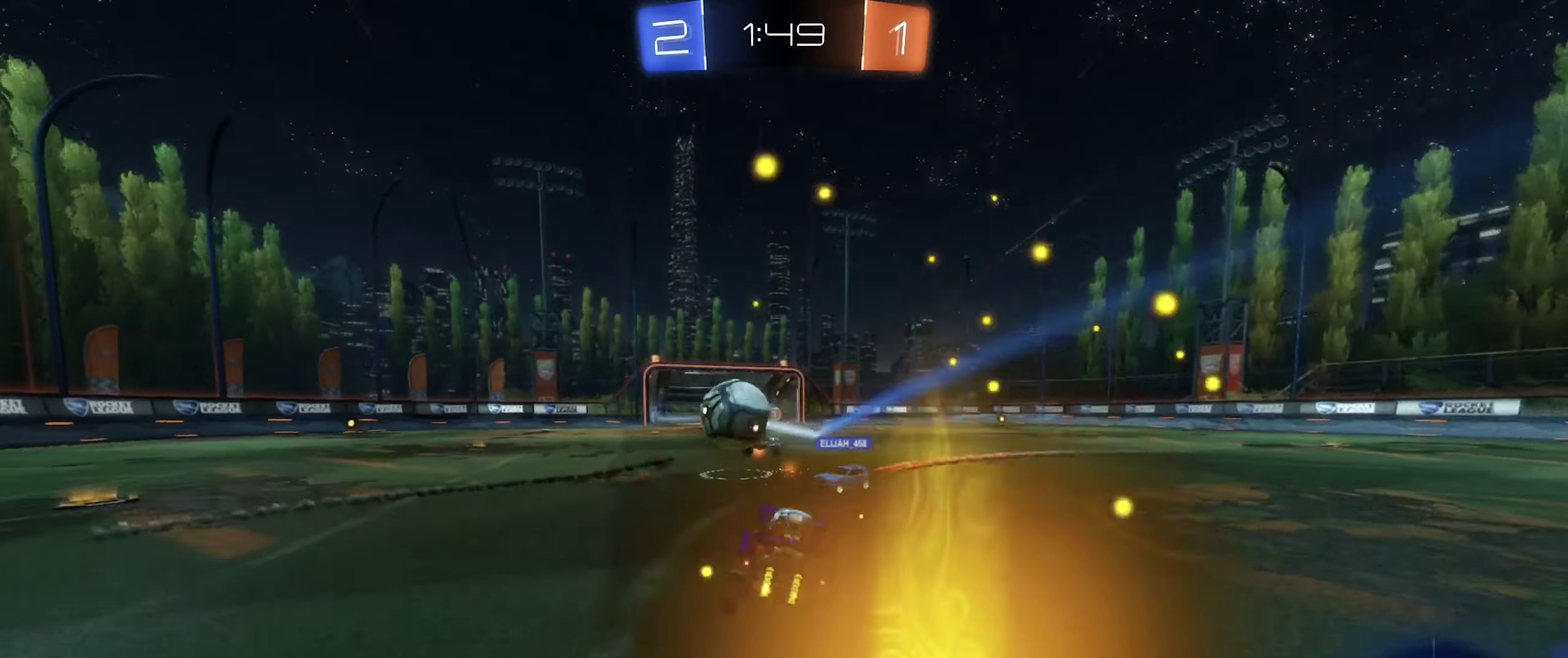
{"buttons": ["R2"], "left_stick": "center", "right_stick": "center", "events": [[333, "left_stick", "center"]]}
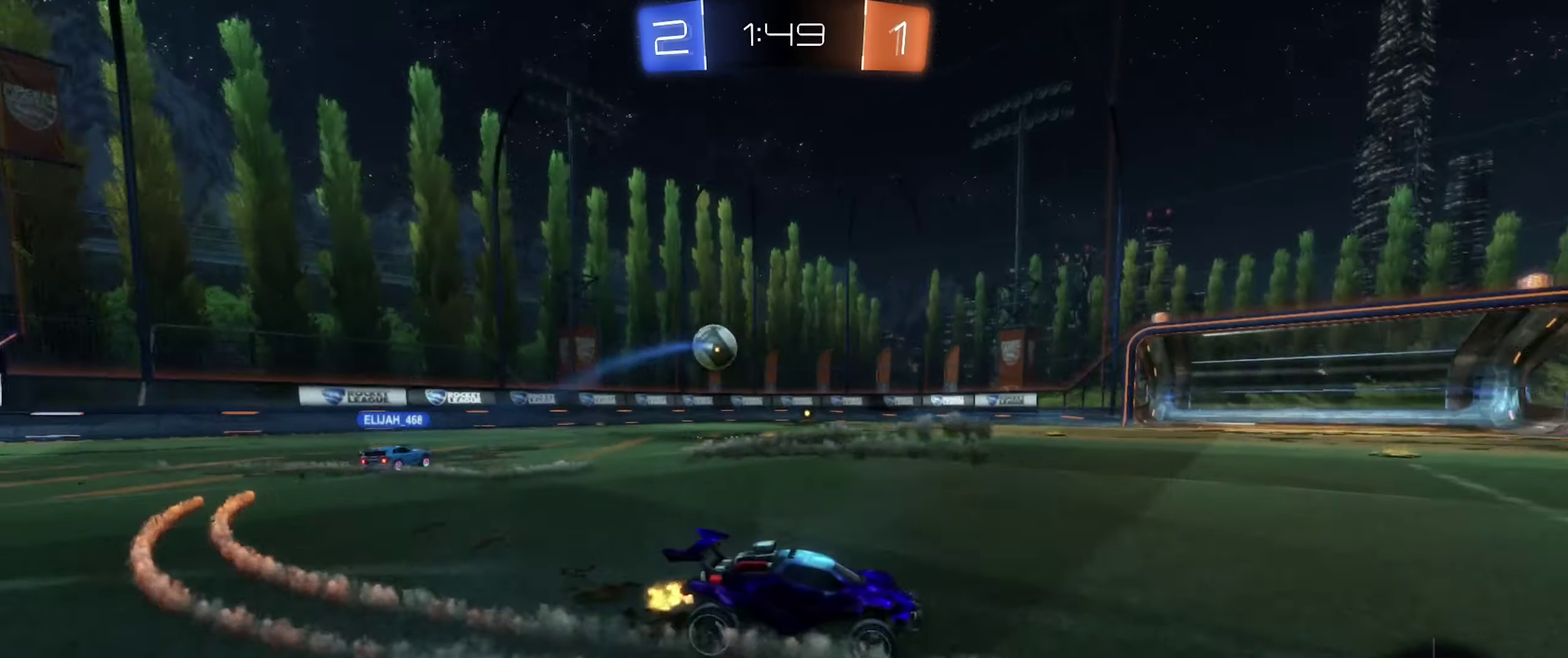
{"buttons": ["R2"], "left_stick": "left", "right_stick": "center", "events": [[133, "R2", "up"], [200, "left_stick", "left"], [417, "R2", "down"]]}
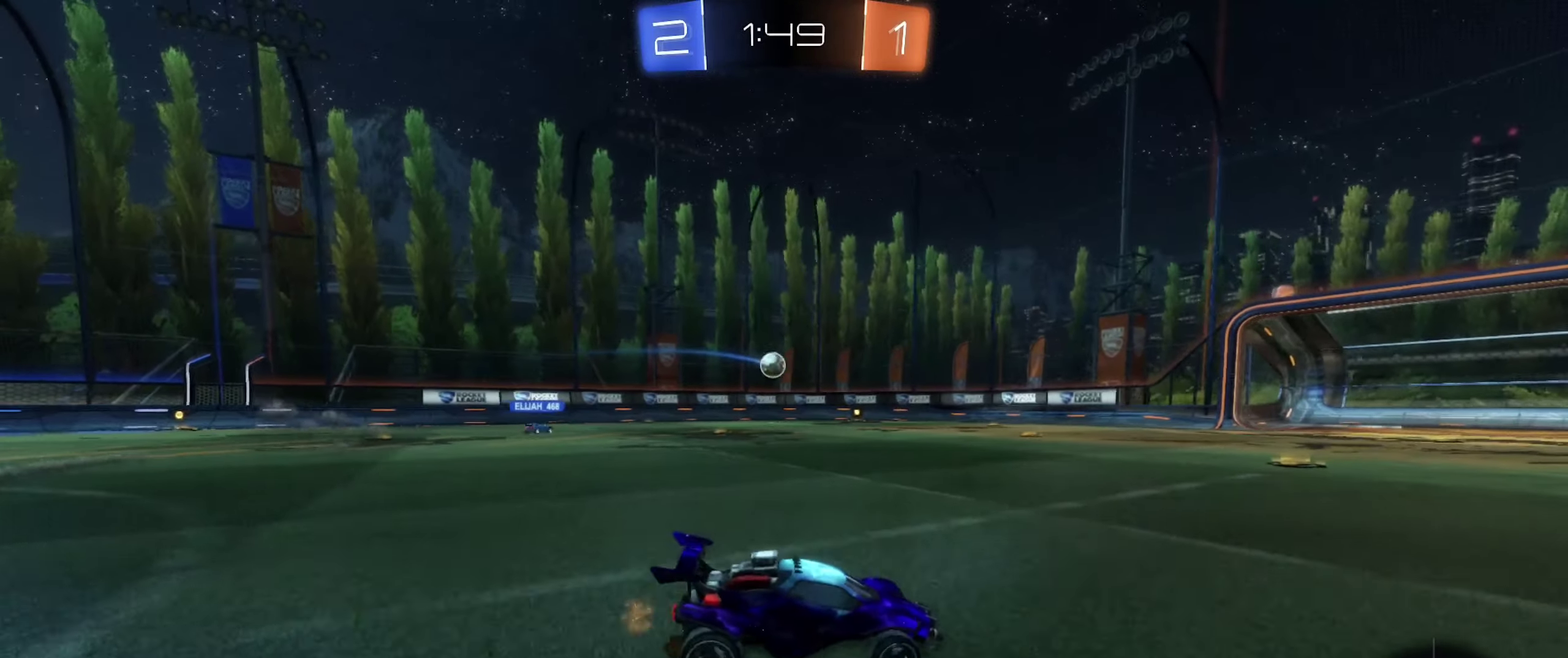
{"buttons": ["R2"], "left_stick": "center", "right_stick": "center", "events": [[433, "left_stick", "center"]]}
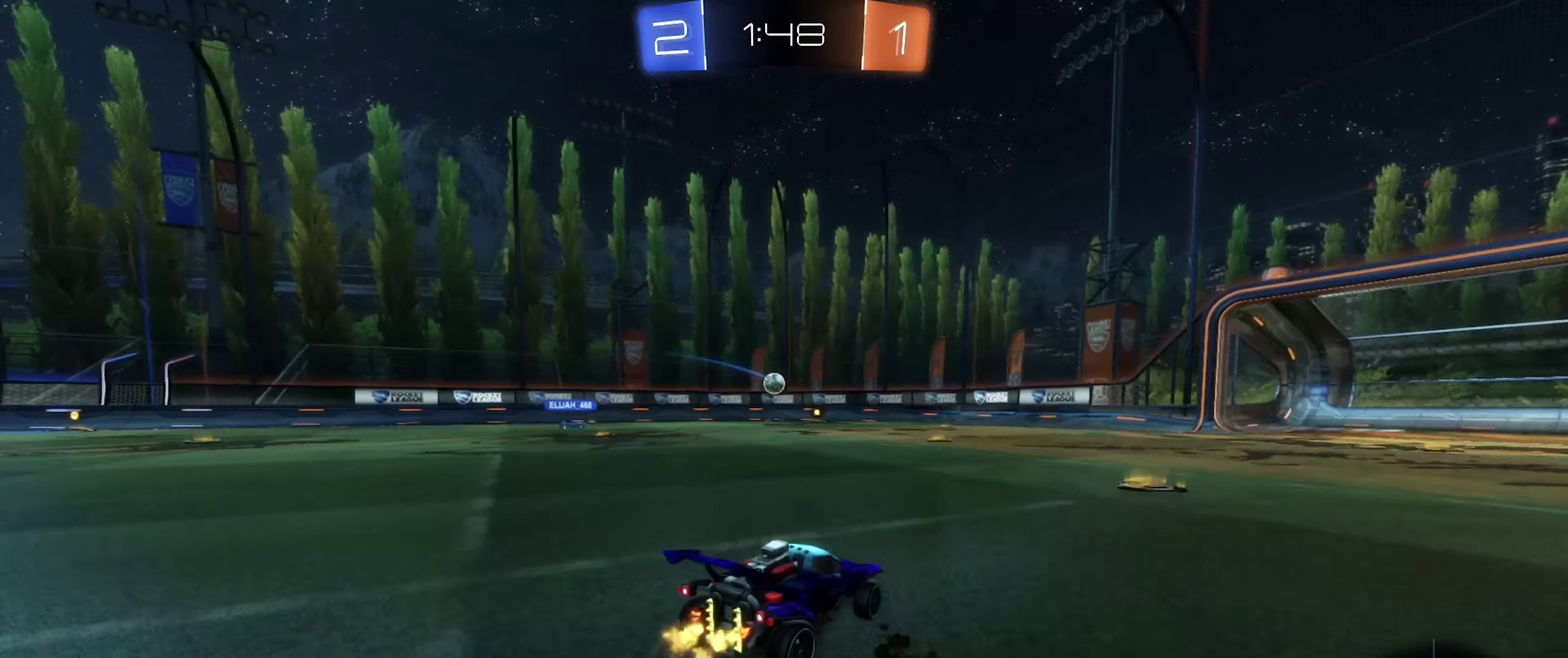
{"buttons": ["R2"], "left_stick": "right", "right_stick": "center", "events": [[217, "left_stick", "right"]]}
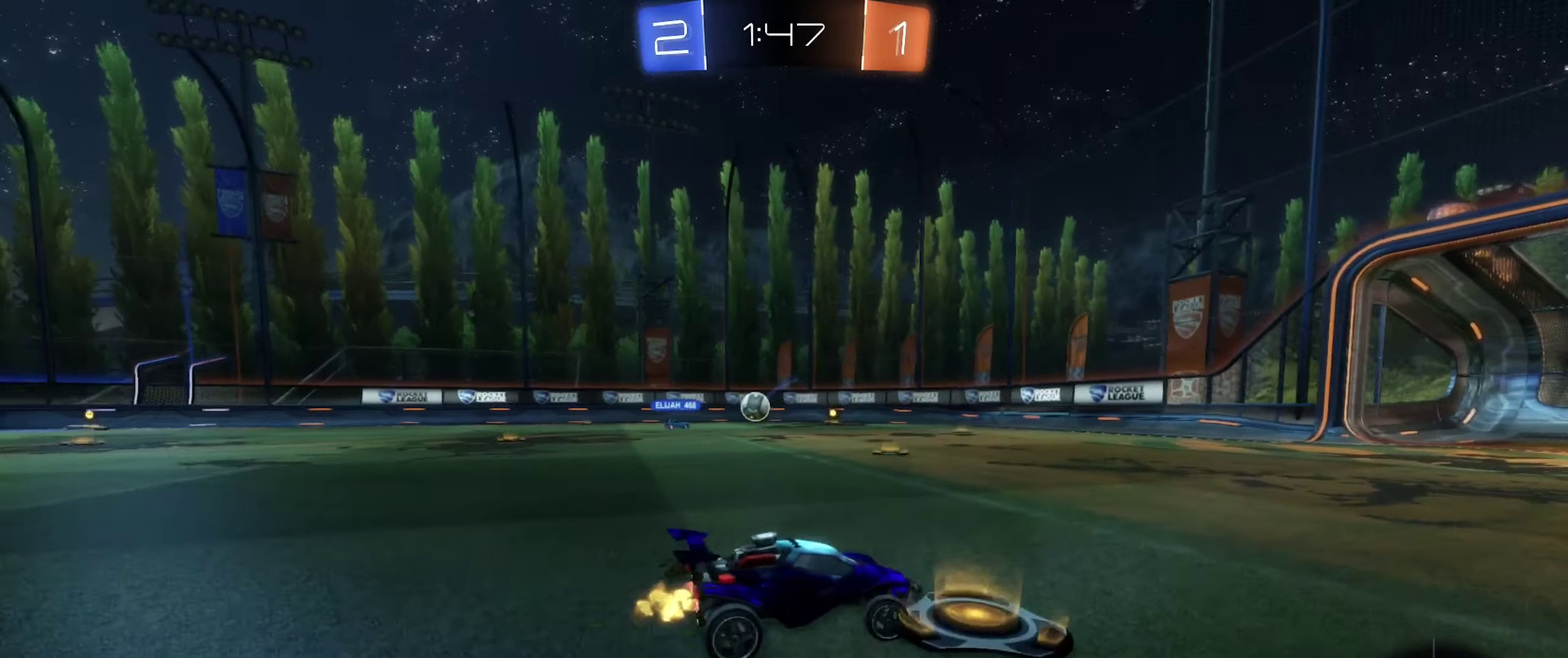
{"buttons": ["R2"], "left_stick": "left", "right_stick": "center", "events": [[83, "left_stick", "center"], [333, "R2", "up"], [400, "left_stick", "left"], [417, "R2", "down"]]}
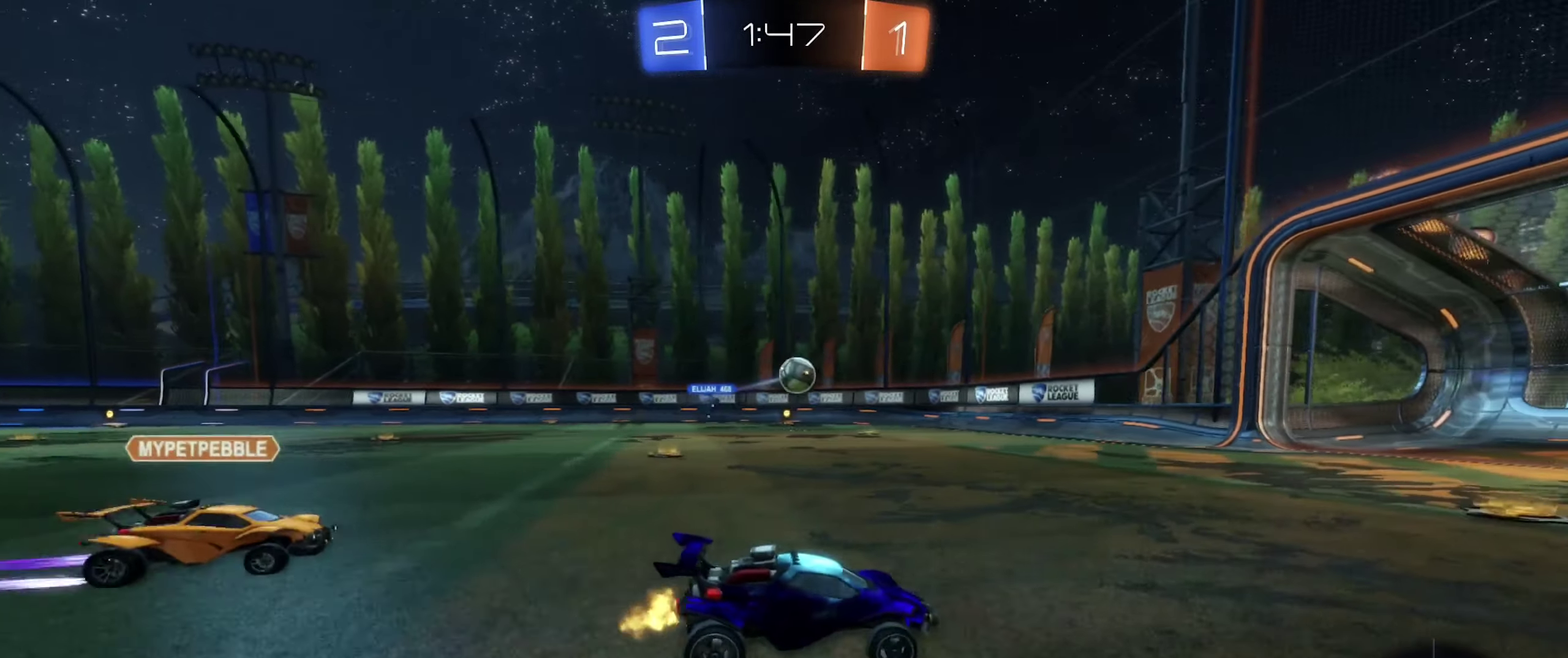
{"buttons": [], "left_stick": "center", "right_stick": "center", "events": [[17, "B", "down"], [83, "left_stick", "center"], [133, "left_stick", "down-left"], [217, "A", "down"], [383, "A", "up"], [450, "R2", "up"], [467, "B", "up"], [467, "left_stick", "center"]]}
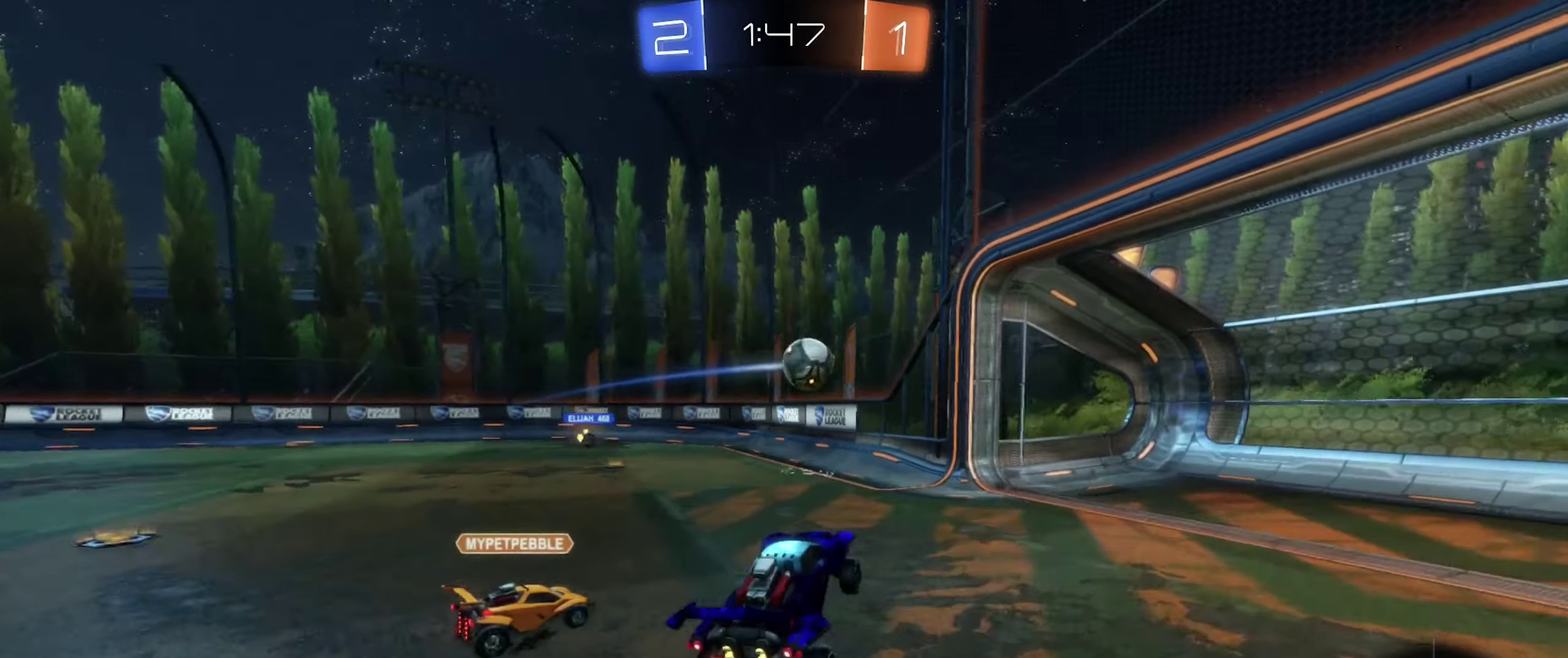
{"buttons": ["L1"], "left_stick": "down", "right_stick": "center", "events": [[50, "left_stick", "down"], [117, "A", "down"], [350, "A", "up"], [500, "L1", "down"]]}